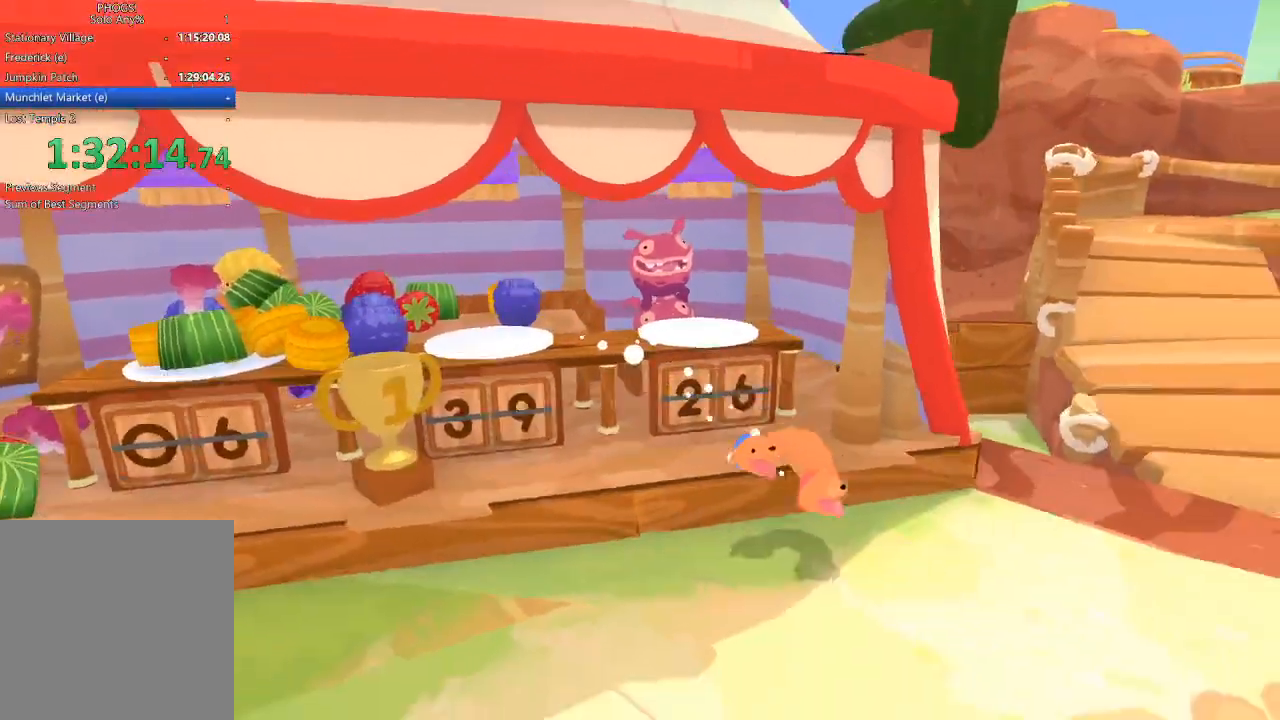
Gameplay with a controller (Xbox layout); each line is a JSON object with the inputs held at the frame after it. "button_events" lists button changes between this image and that frame as [ms after this image, input, new state], when the widget could be followed in between (sticks are given only as held states).
{"buttons": [], "left_stick": "right", "right_stick": "up-right", "button_events": []}
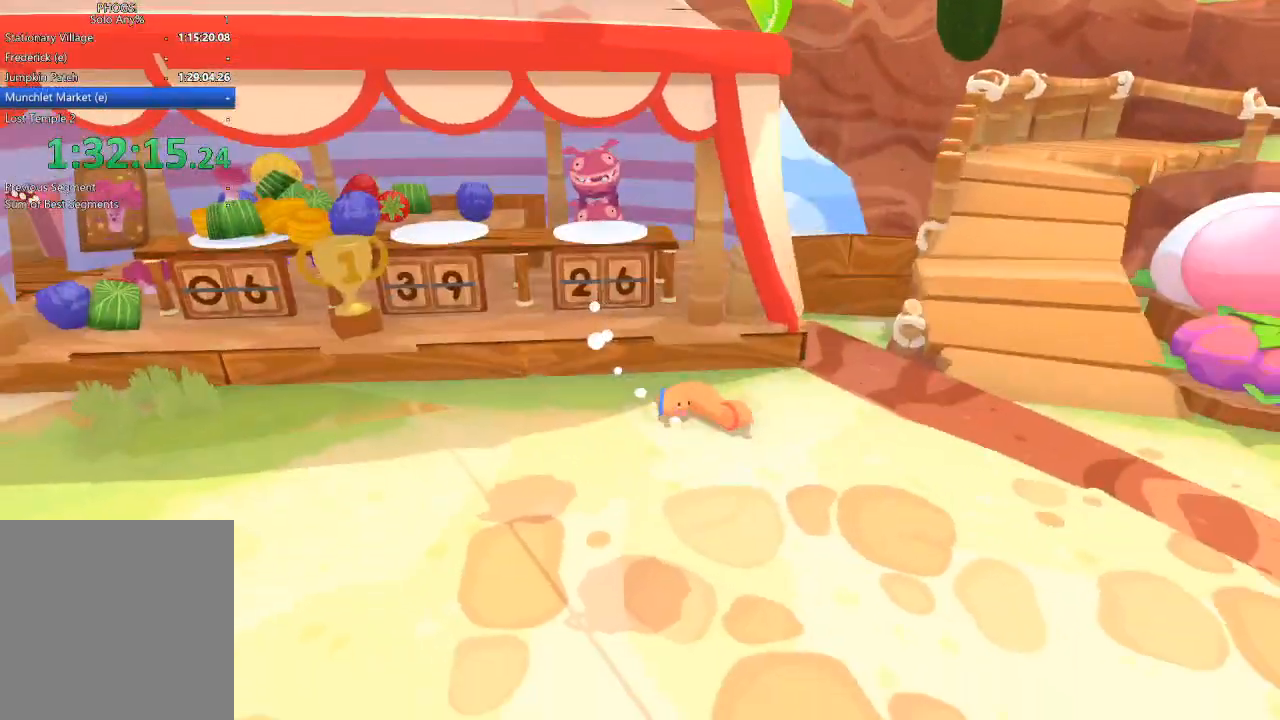
{"buttons": [], "left_stick": "up-right", "right_stick": "up-right", "button_events": []}
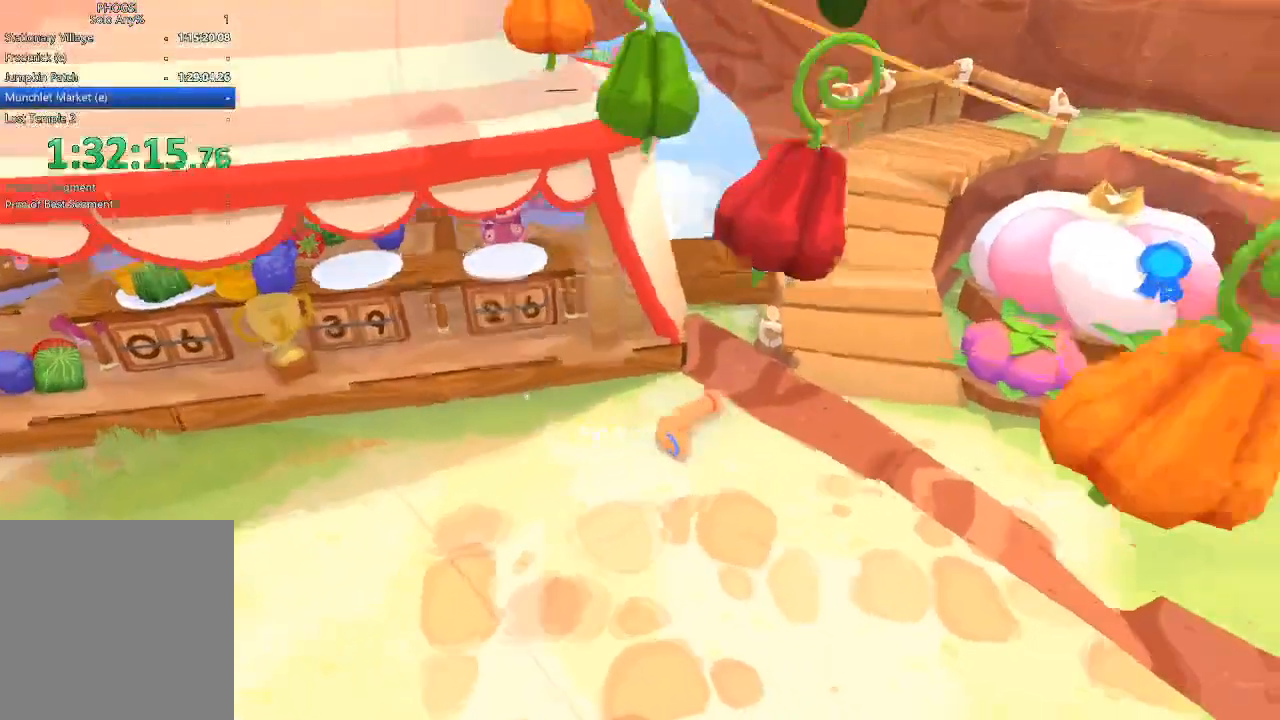
{"buttons": [], "left_stick": "up-right", "right_stick": "up-right", "button_events": []}
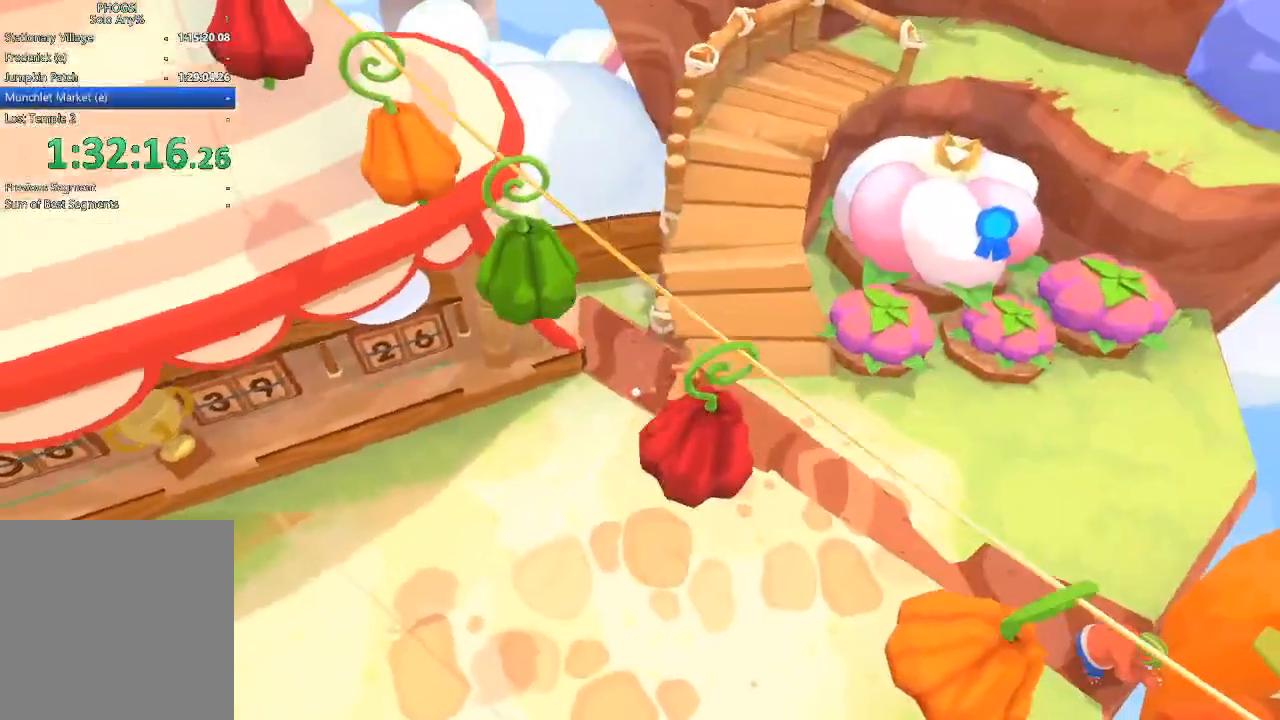
{"buttons": [], "left_stick": "up", "right_stick": "up", "button_events": []}
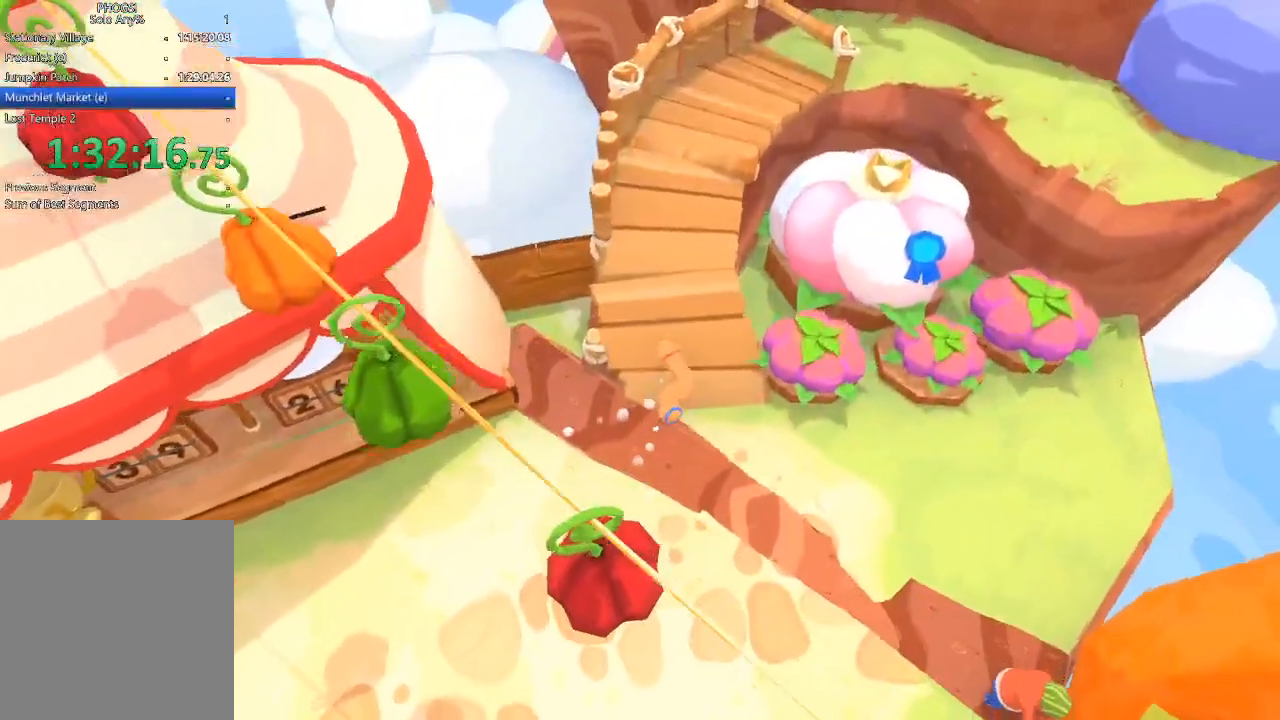
{"buttons": [], "left_stick": "up-right", "right_stick": "up-right", "button_events": []}
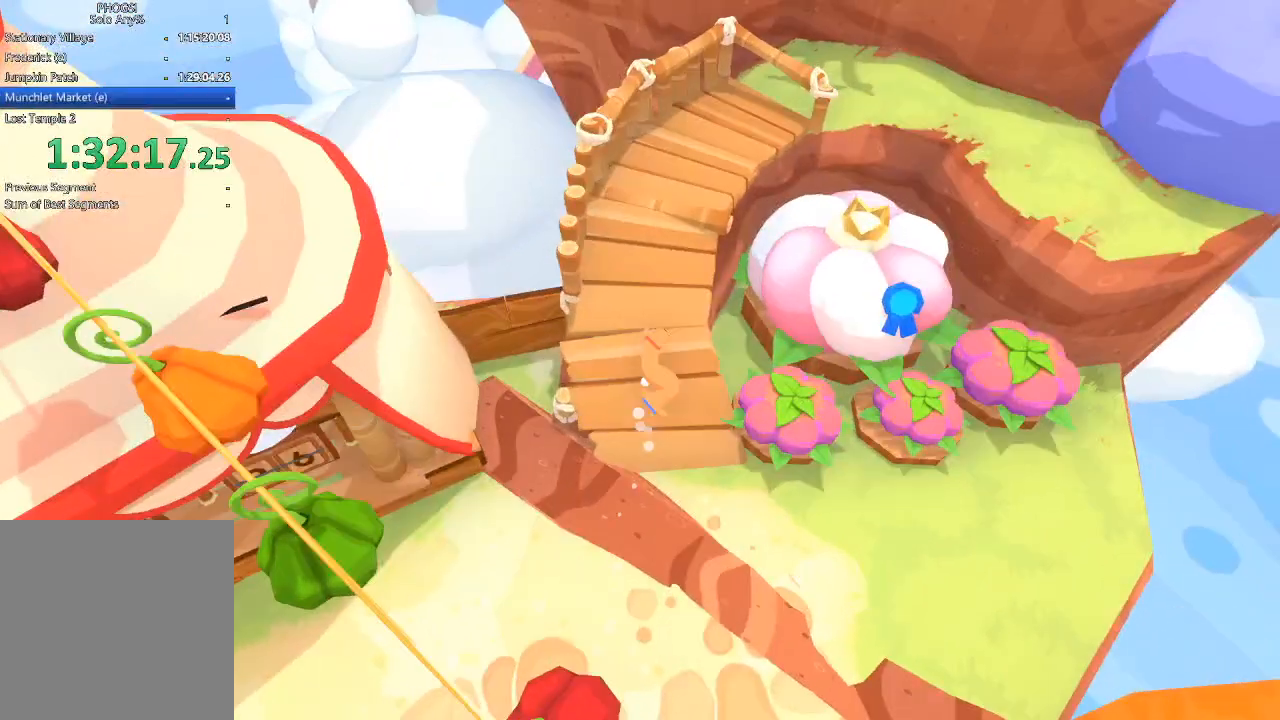
{"buttons": ["L1", "R1"], "left_stick": "right", "right_stick": "up-right", "button_events": [[500, "L1", "down"], [500, "R1", "down"]]}
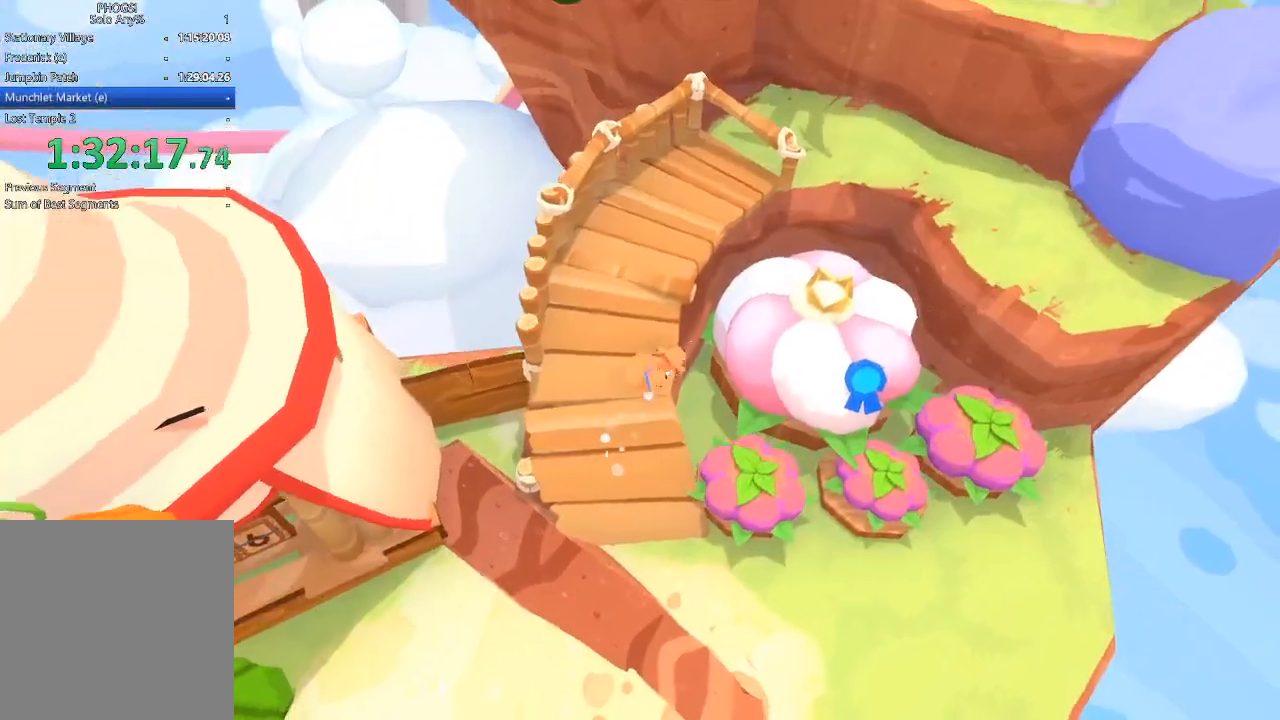
{"buttons": ["L1"], "left_stick": "right", "right_stick": "up-right", "button_events": [[33, "R1", "up"], [100, "L1", "up"], [133, "L1", "down"], [133, "R1", "down"], [233, "R1", "up"], [400, "L1", "up"], [433, "L1", "down"], [433, "R1", "down"], [500, "R1", "up"]]}
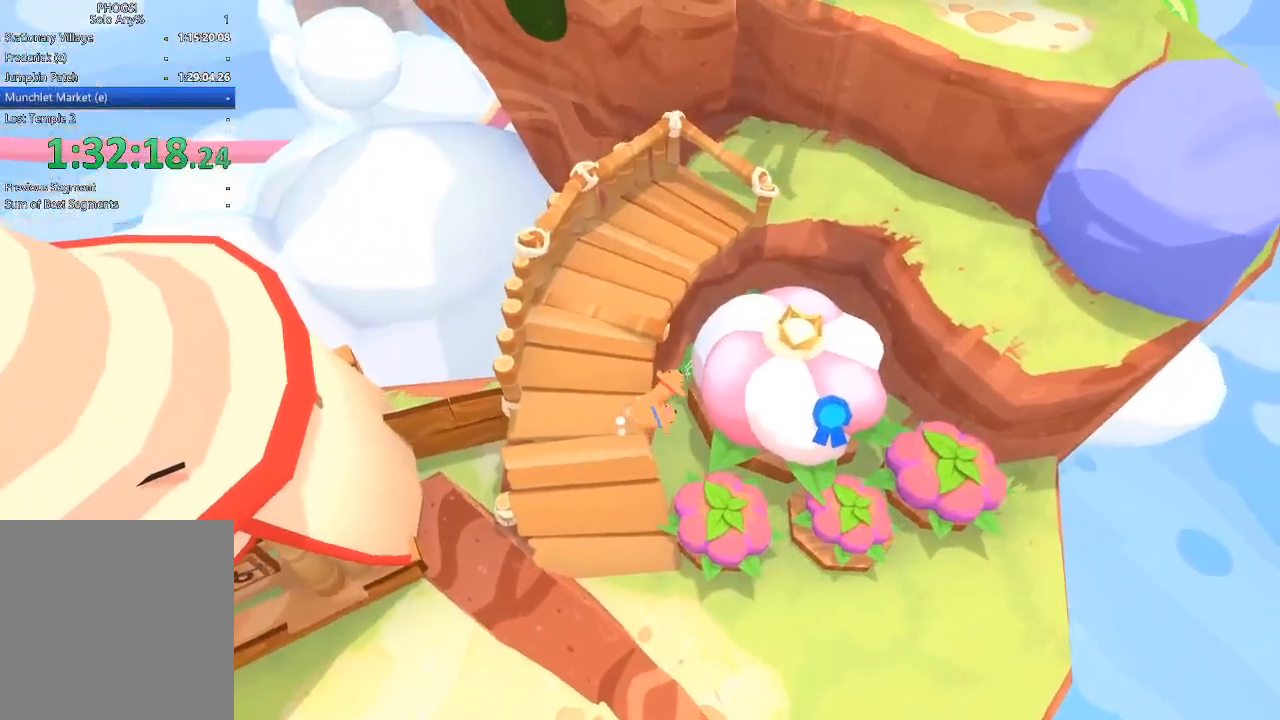
{"buttons": [], "left_stick": "up-right", "right_stick": "up-right", "button_events": [[33, "L1", "up"], [100, "L1", "down"], [200, "R1", "down"], [400, "L1", "up"], [467, "R1", "up"]]}
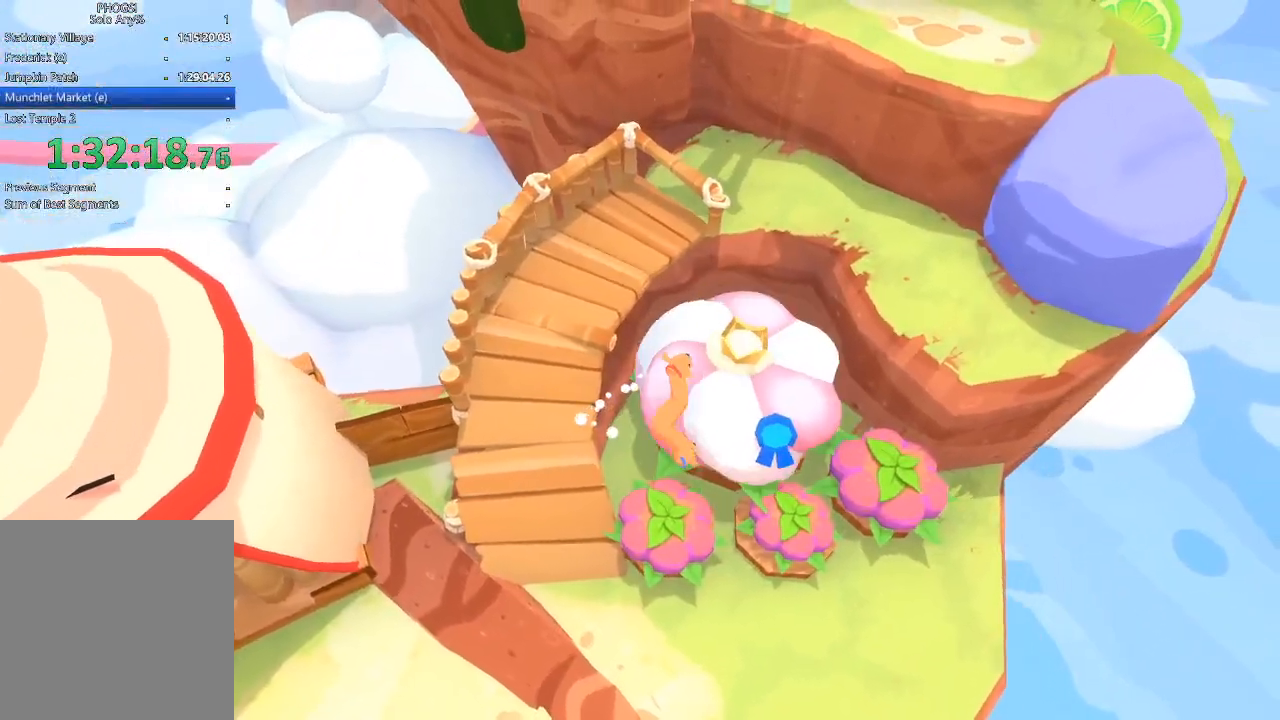
{"buttons": [], "left_stick": "up", "right_stick": "up", "button_events": []}
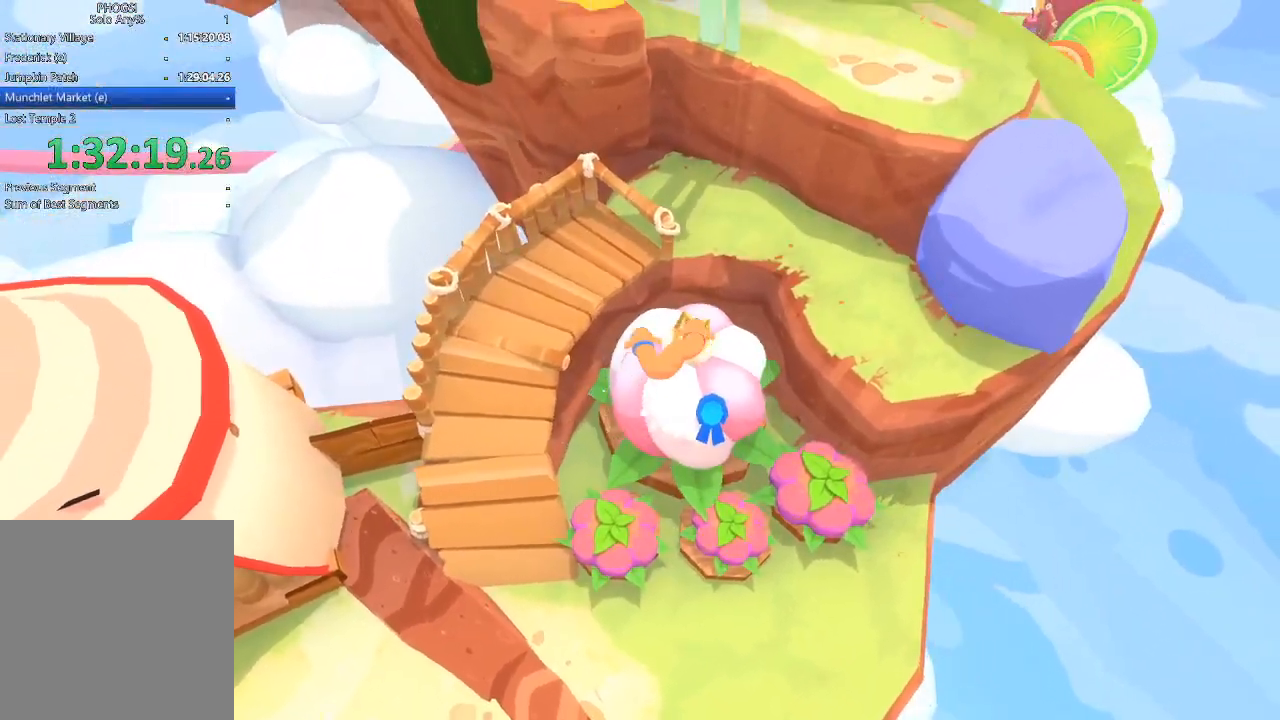
{"buttons": [], "left_stick": "up", "right_stick": "up-right", "button_events": []}
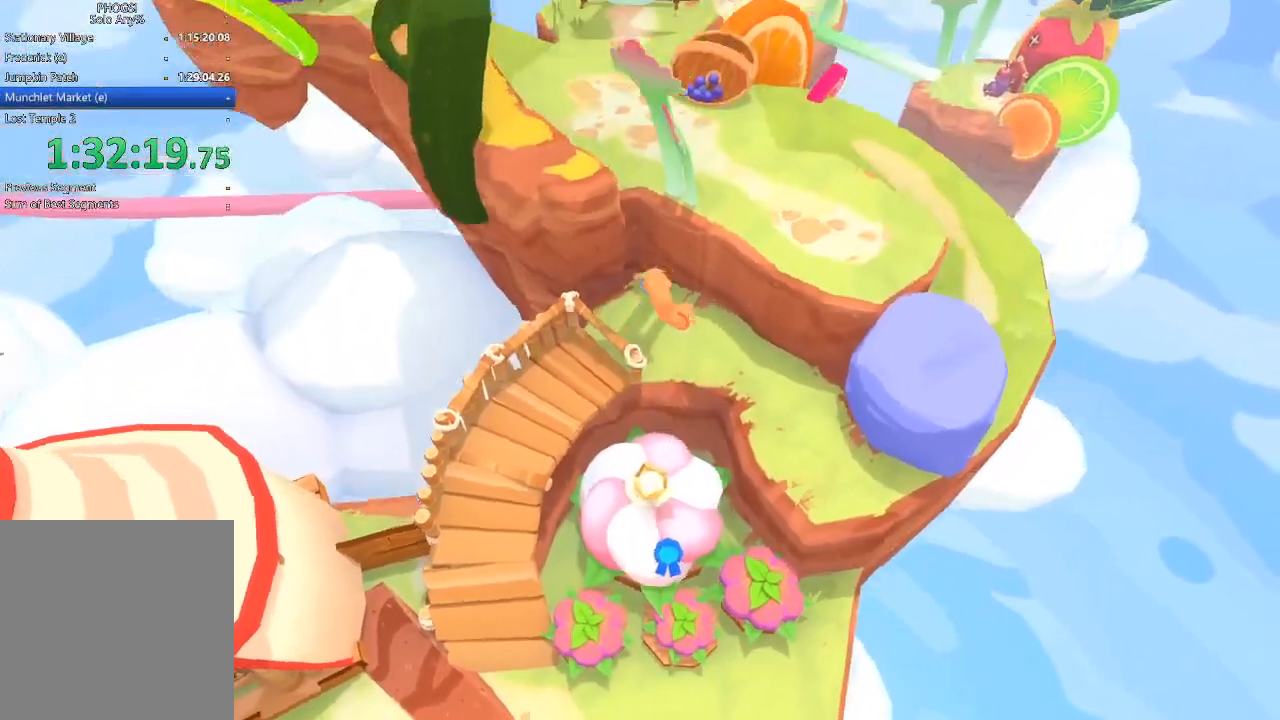
{"buttons": ["L1"], "left_stick": "up", "right_stick": "up", "button_events": [[167, "L1", "down"], [300, "R1", "down"], [367, "R1", "up"], [400, "L1", "up"], [500, "L1", "down"]]}
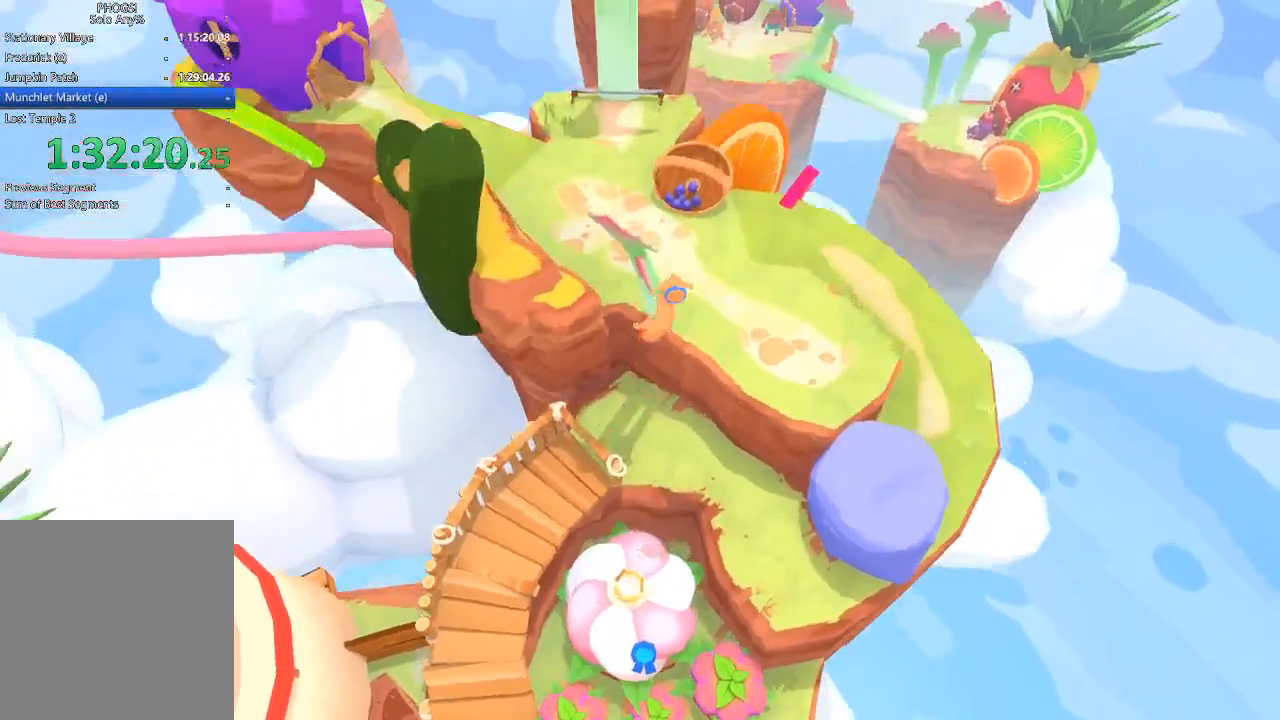
{"buttons": [], "left_stick": "up-left", "right_stick": "up", "button_events": [[100, "L1", "up"]]}
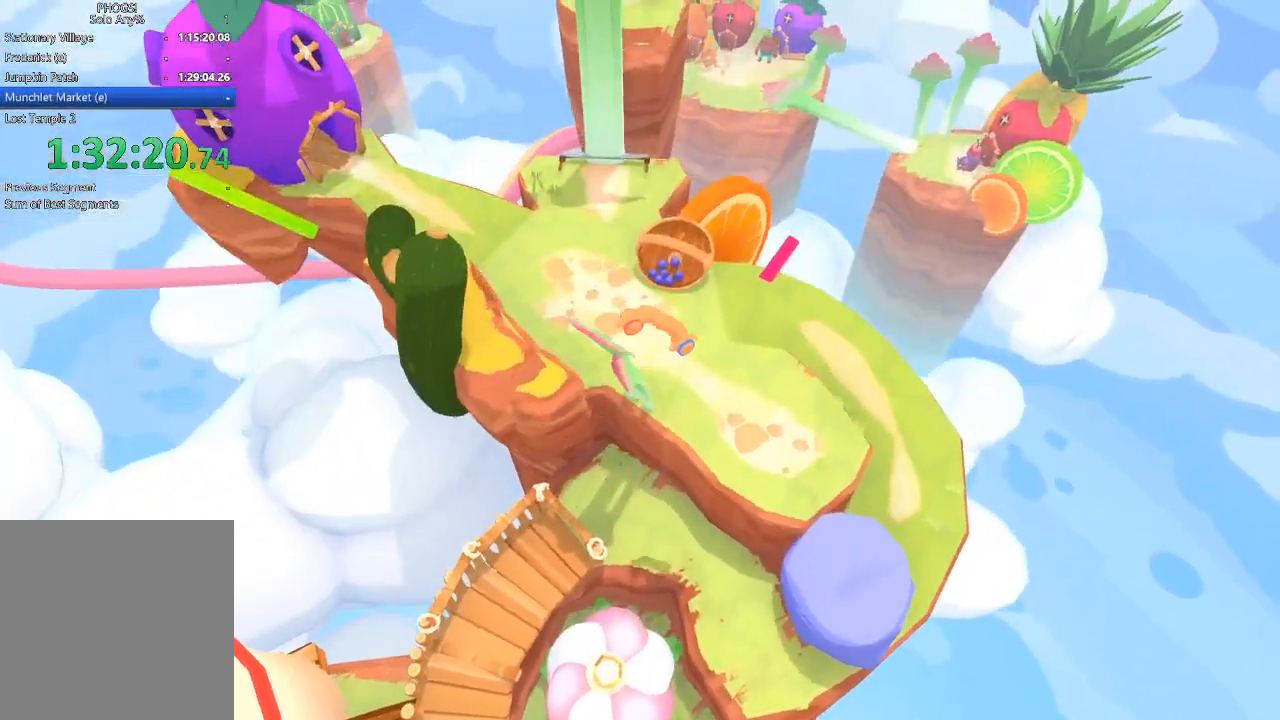
{"buttons": [], "left_stick": "up-left", "right_stick": "up-left", "button_events": []}
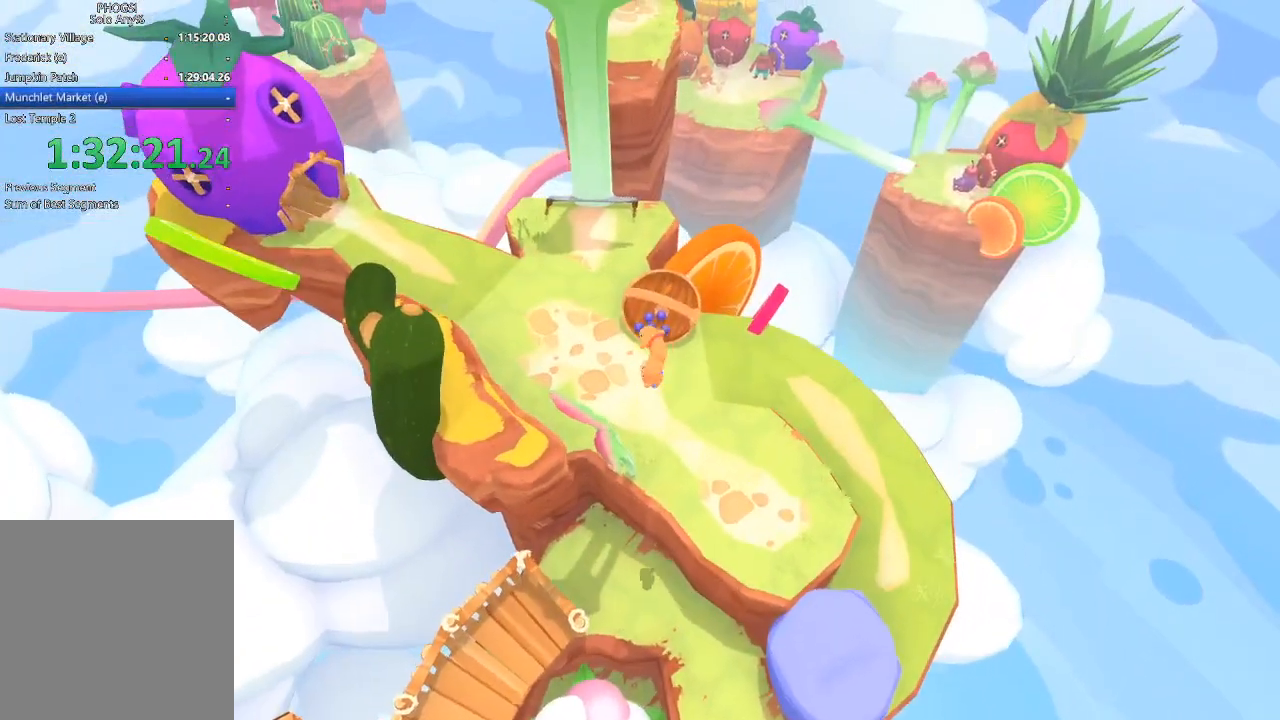
{"buttons": [], "left_stick": "up-left", "right_stick": "up-left", "button_events": []}
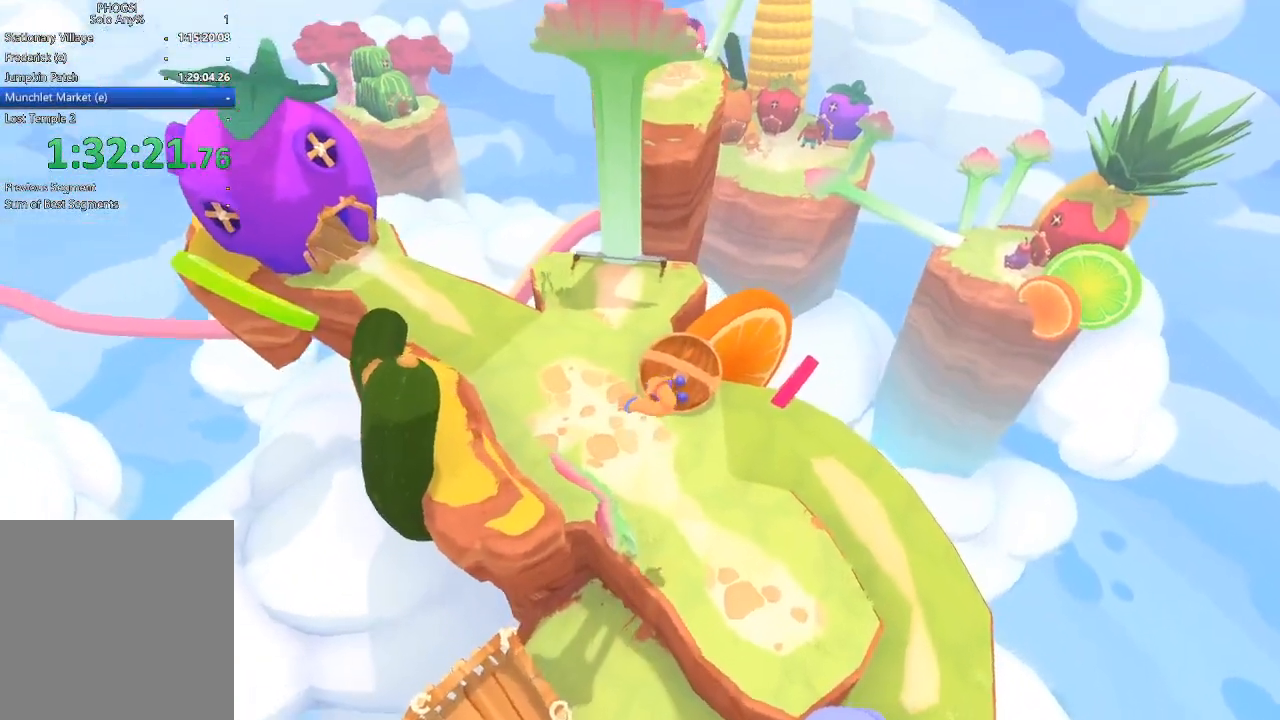
{"buttons": [], "left_stick": "up-left", "right_stick": "center", "button_events": []}
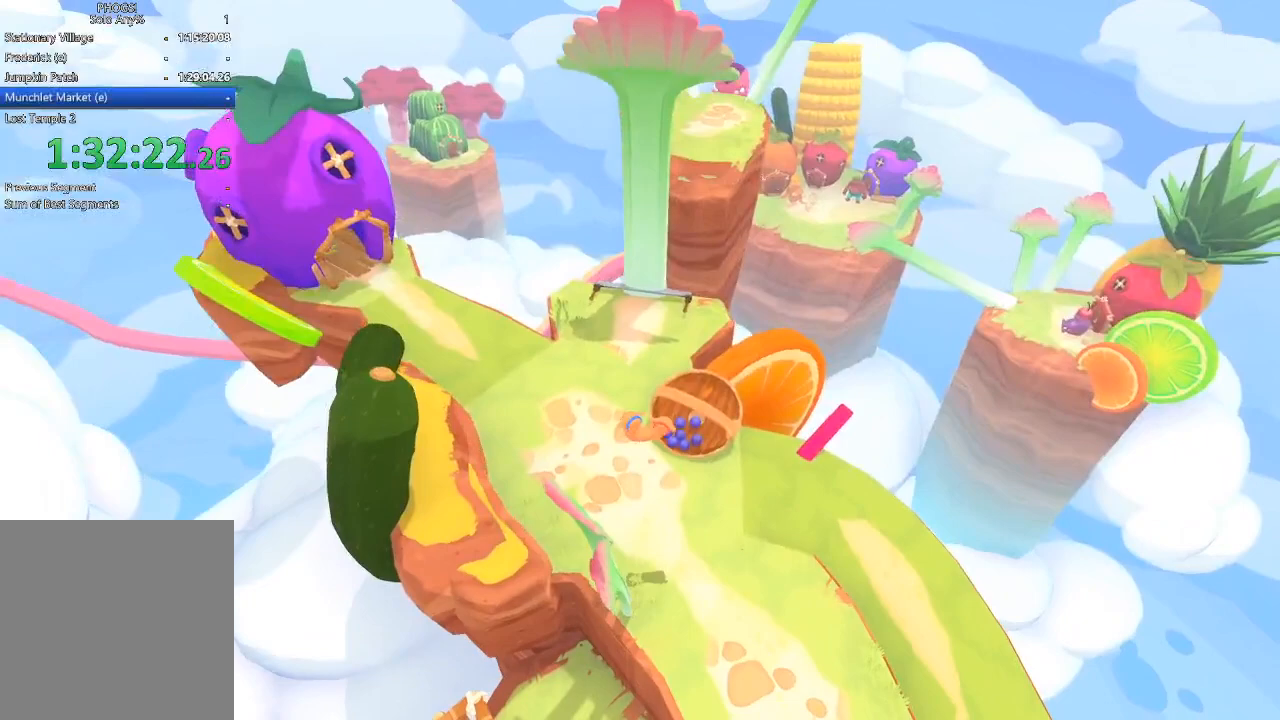
{"buttons": [], "left_stick": "up-left", "right_stick": "up-left", "button_events": []}
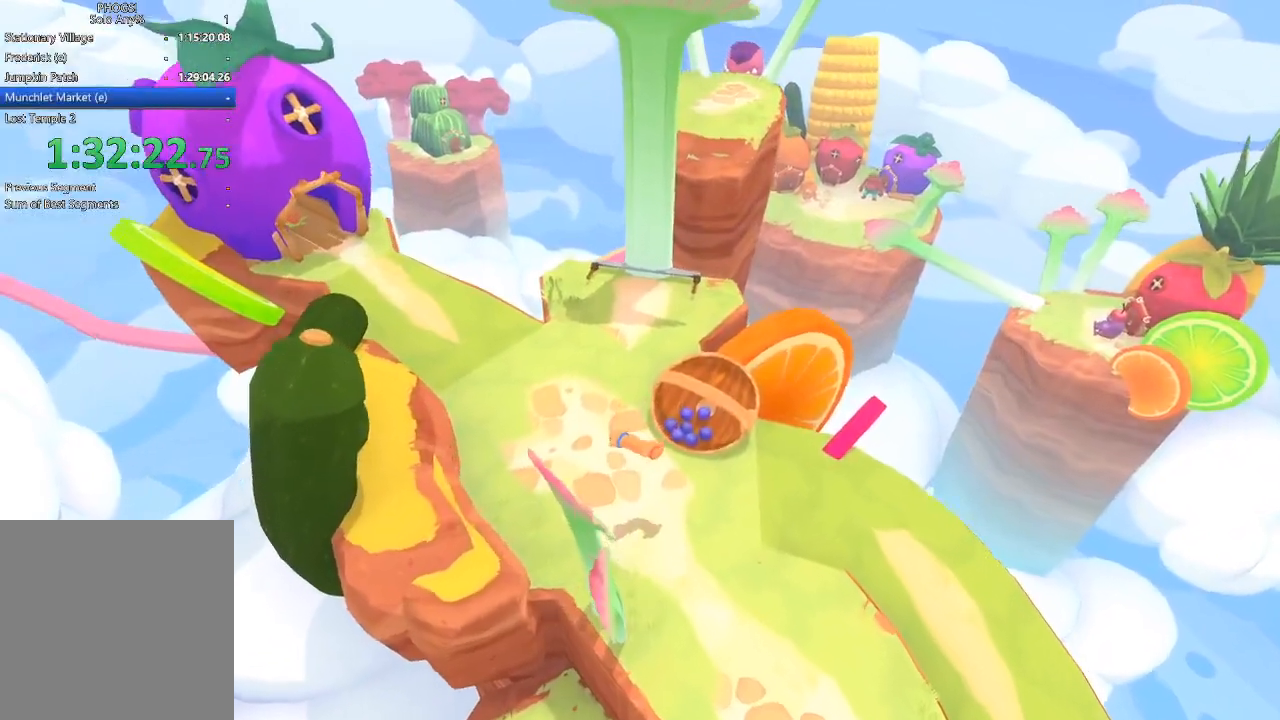
{"buttons": [], "left_stick": "up-left", "right_stick": "up-left", "button_events": []}
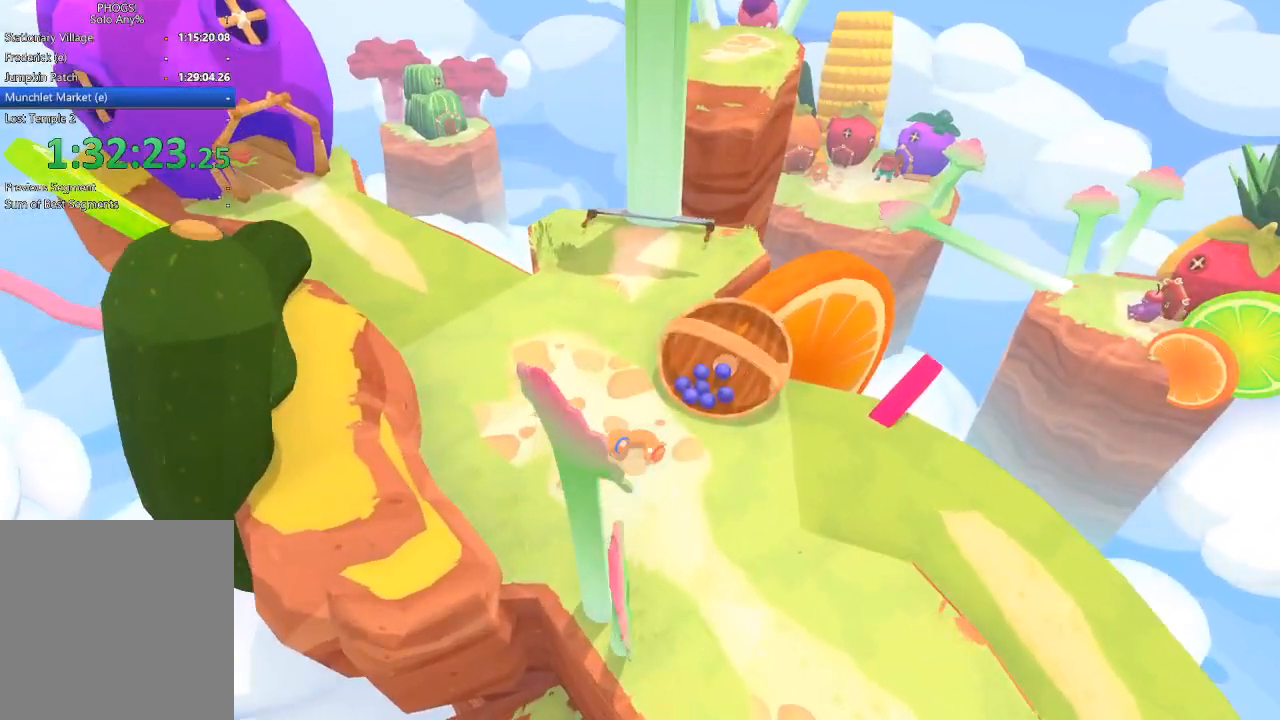
{"buttons": [], "left_stick": "up", "right_stick": "up-right", "button_events": []}
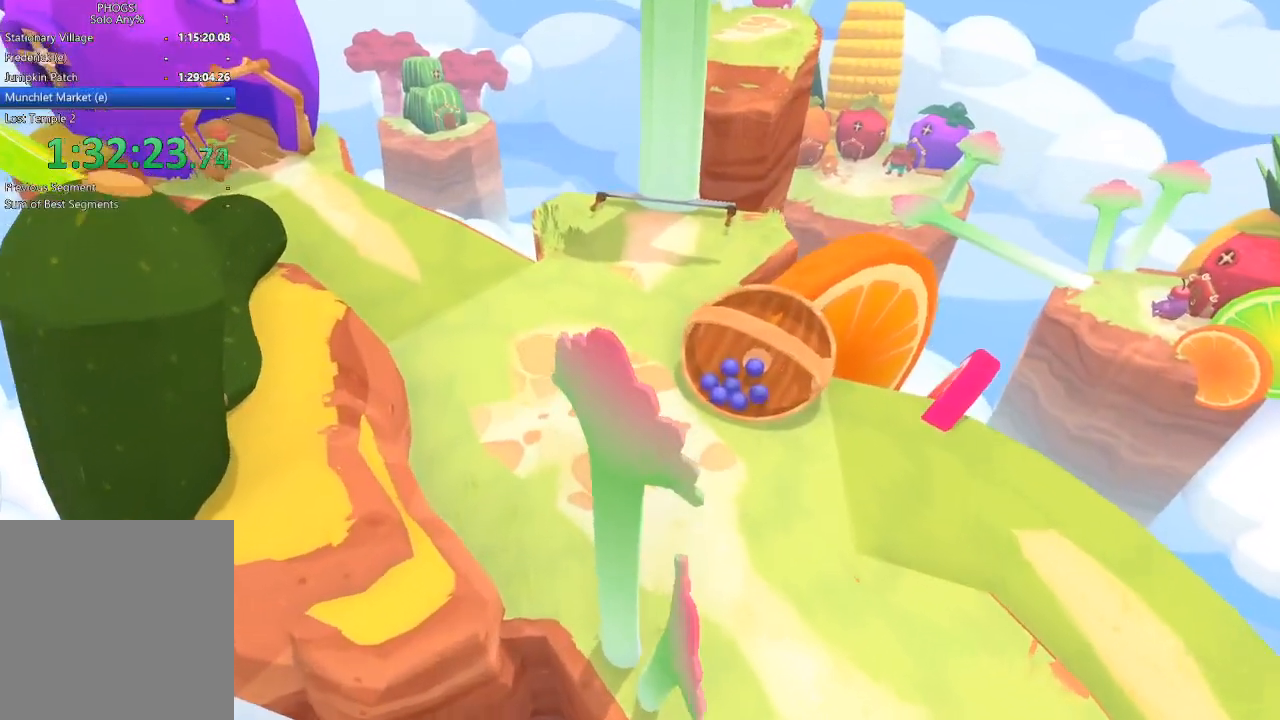
{"buttons": [], "left_stick": "up", "right_stick": "up-right", "button_events": []}
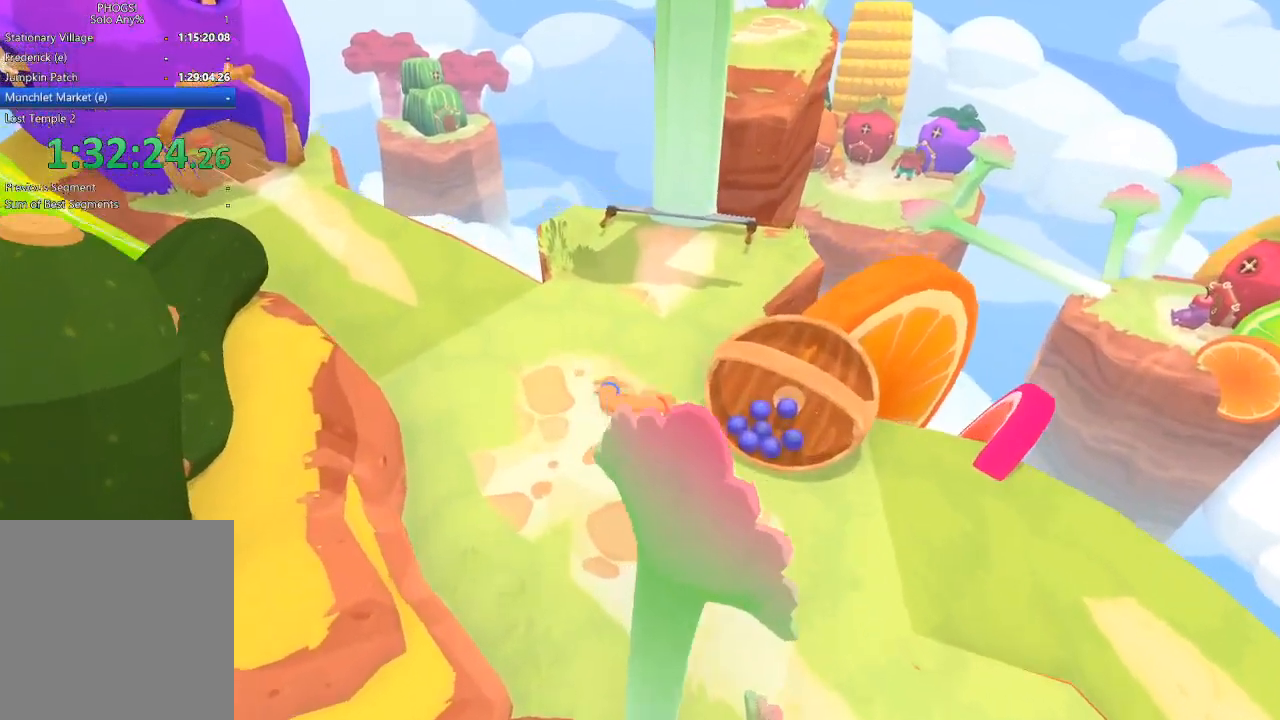
{"buttons": [], "left_stick": "up-right", "right_stick": "up-right", "button_events": []}
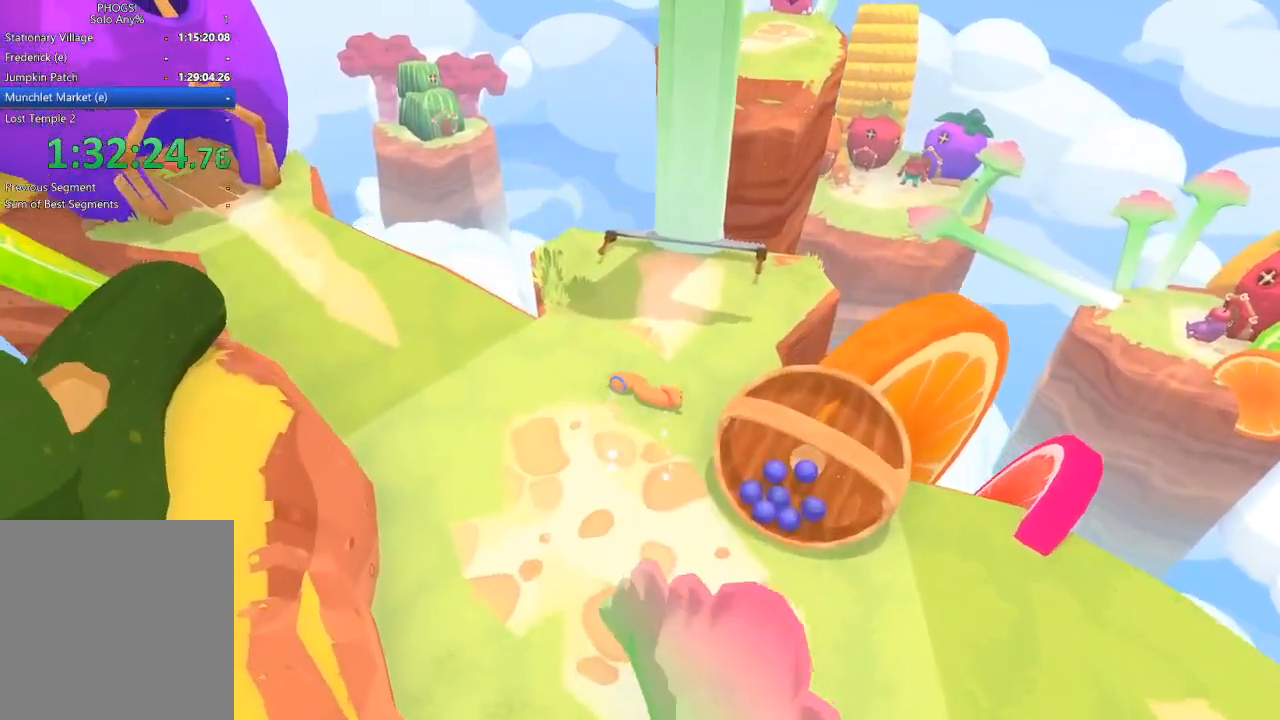
{"buttons": [], "left_stick": "up", "right_stick": "right", "button_events": []}
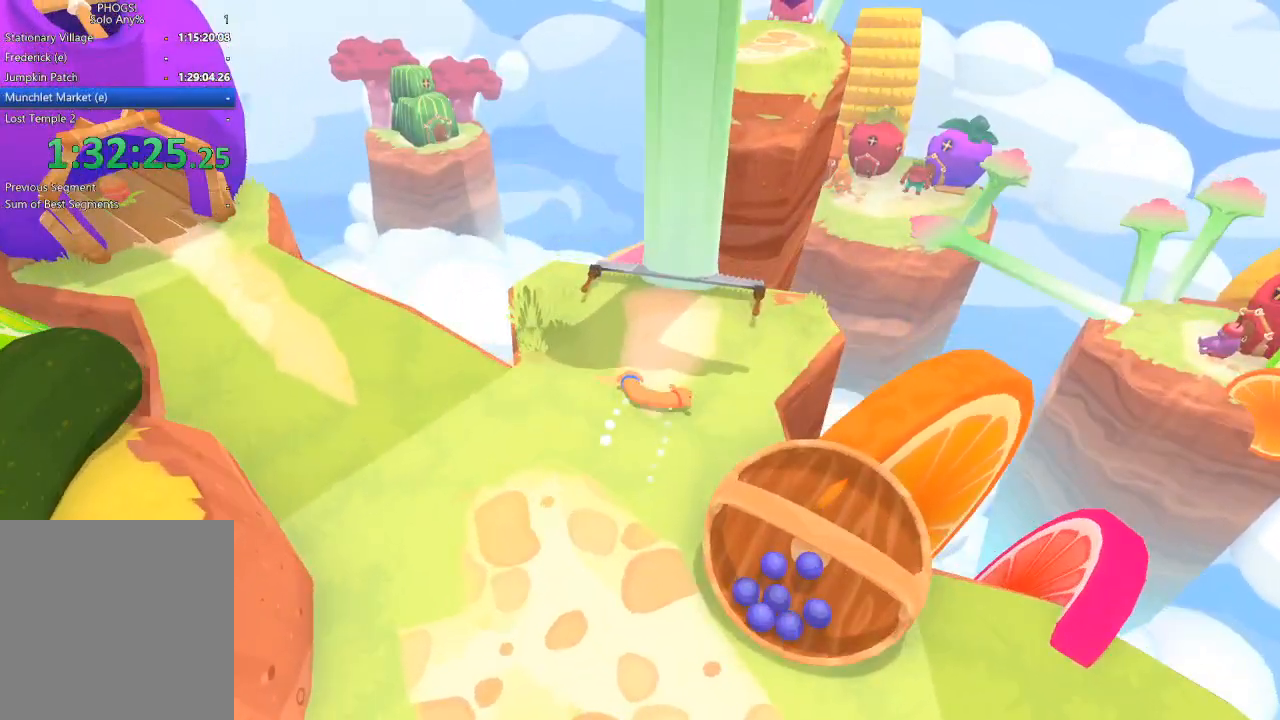
{"buttons": [], "left_stick": "up-left", "right_stick": "up-right", "button_events": []}
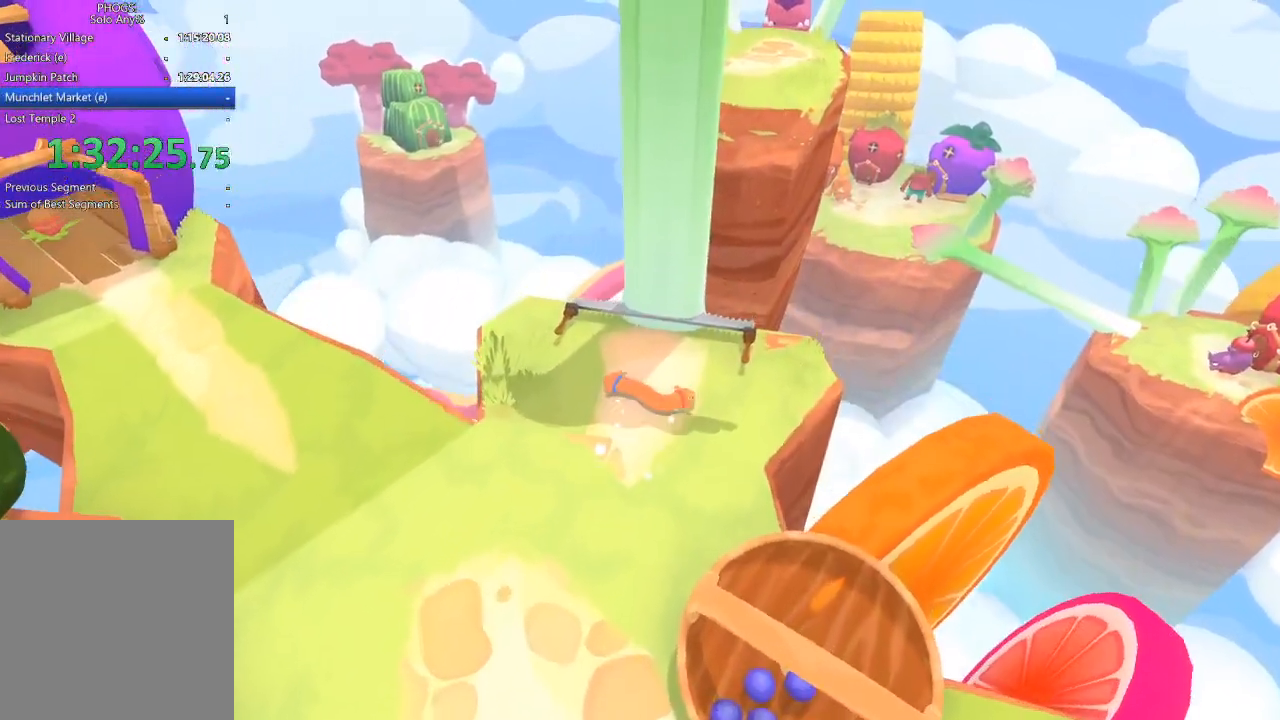
{"buttons": ["L2", "R2"], "left_stick": "up-left", "right_stick": "right", "button_events": [[67, "L2", "down"], [67, "R2", "down"]]}
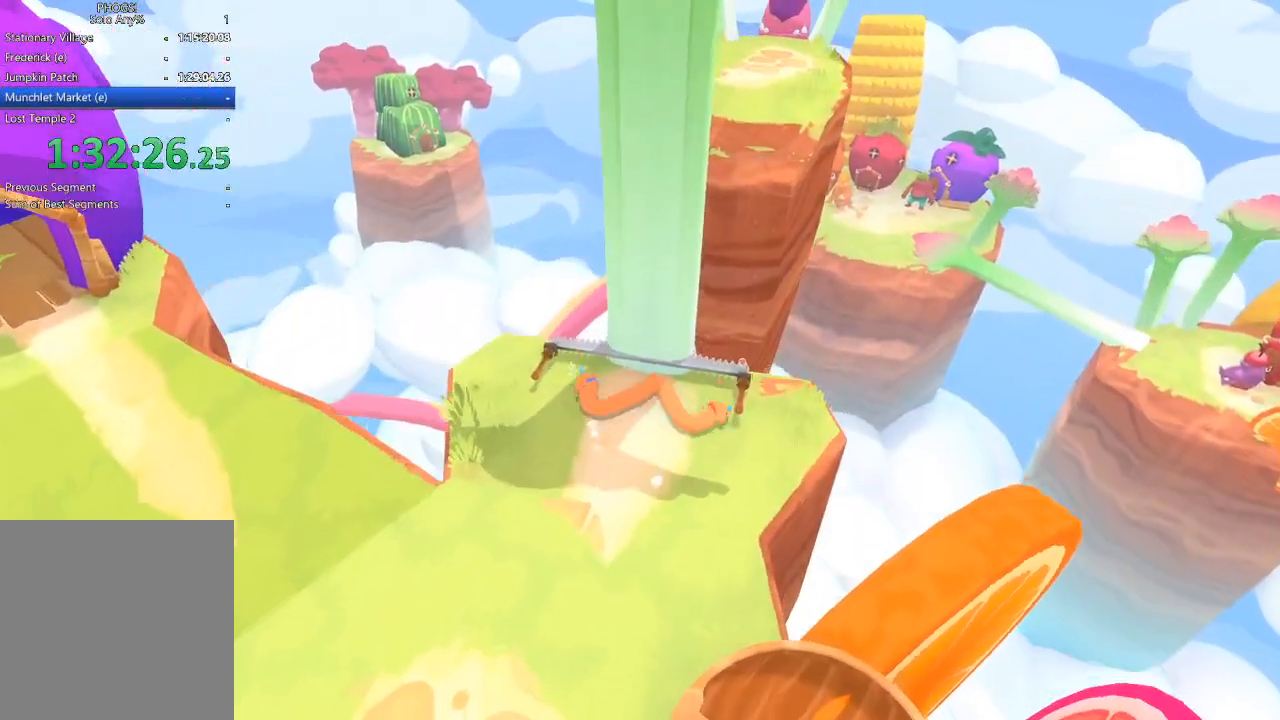
{"buttons": [], "left_stick": "right", "right_stick": "center", "button_events": [[33, "L1", "down"], [67, "R1", "down"], [167, "L1", "up"], [167, "R1", "up"], [267, "R2", "up"], [333, "L2", "up"]]}
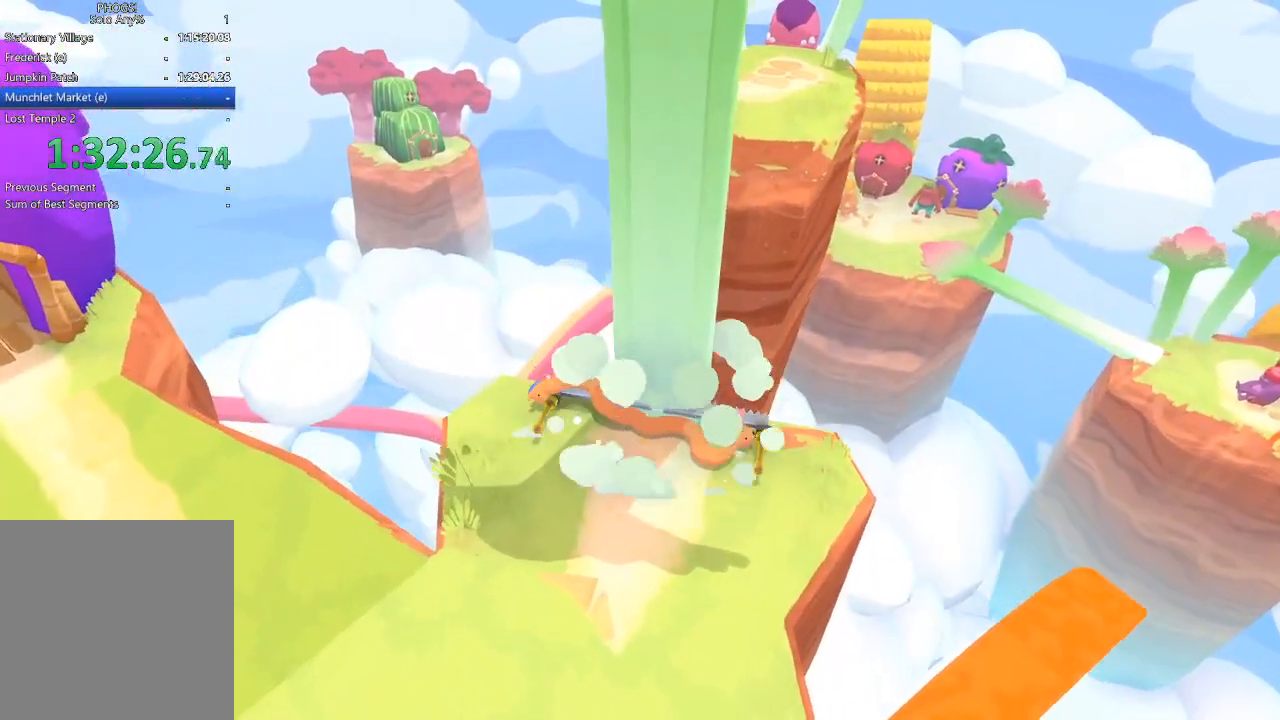
{"buttons": [], "left_stick": "left", "right_stick": "left", "button_events": []}
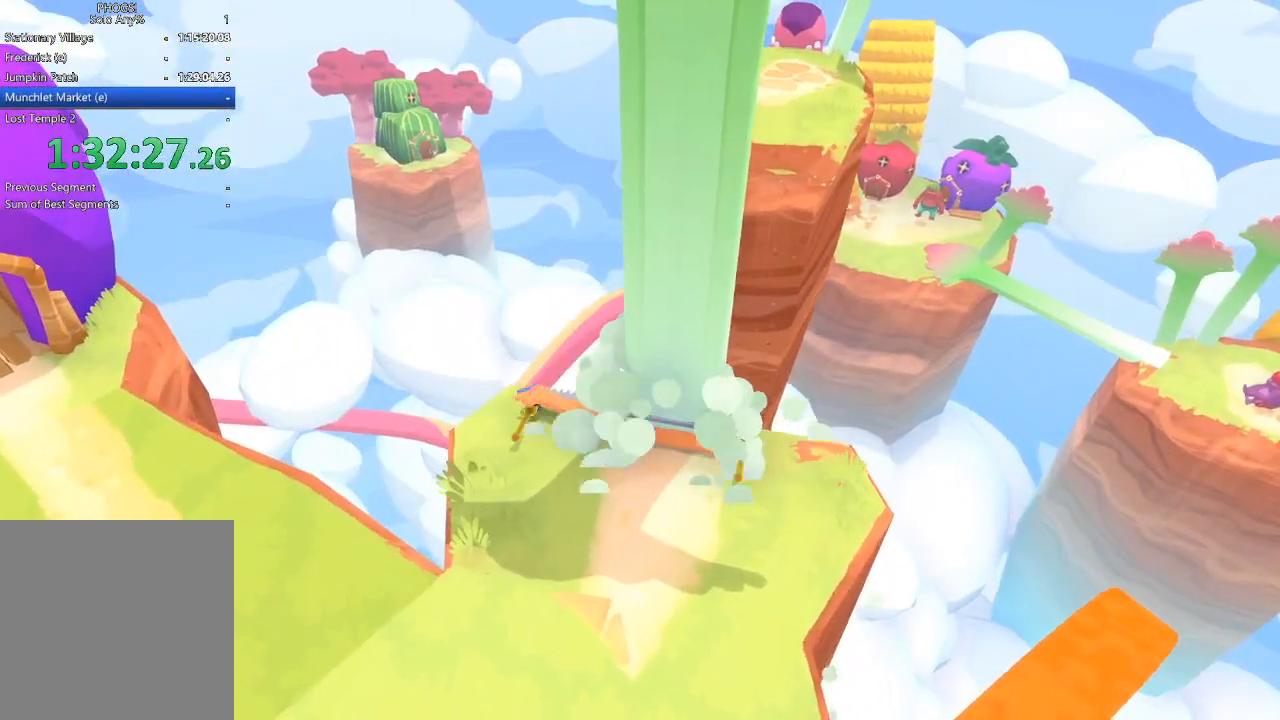
{"buttons": [], "left_stick": "right", "right_stick": "right", "button_events": []}
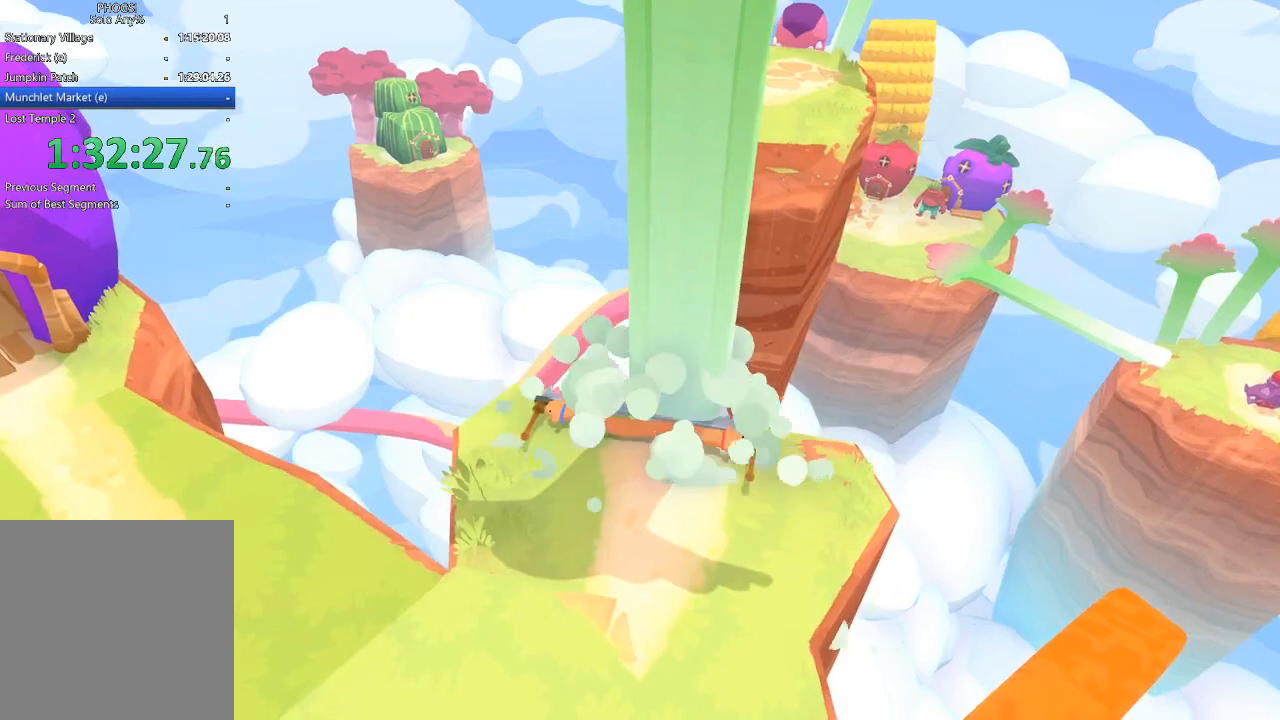
{"buttons": [], "left_stick": "right", "right_stick": "right", "button_events": []}
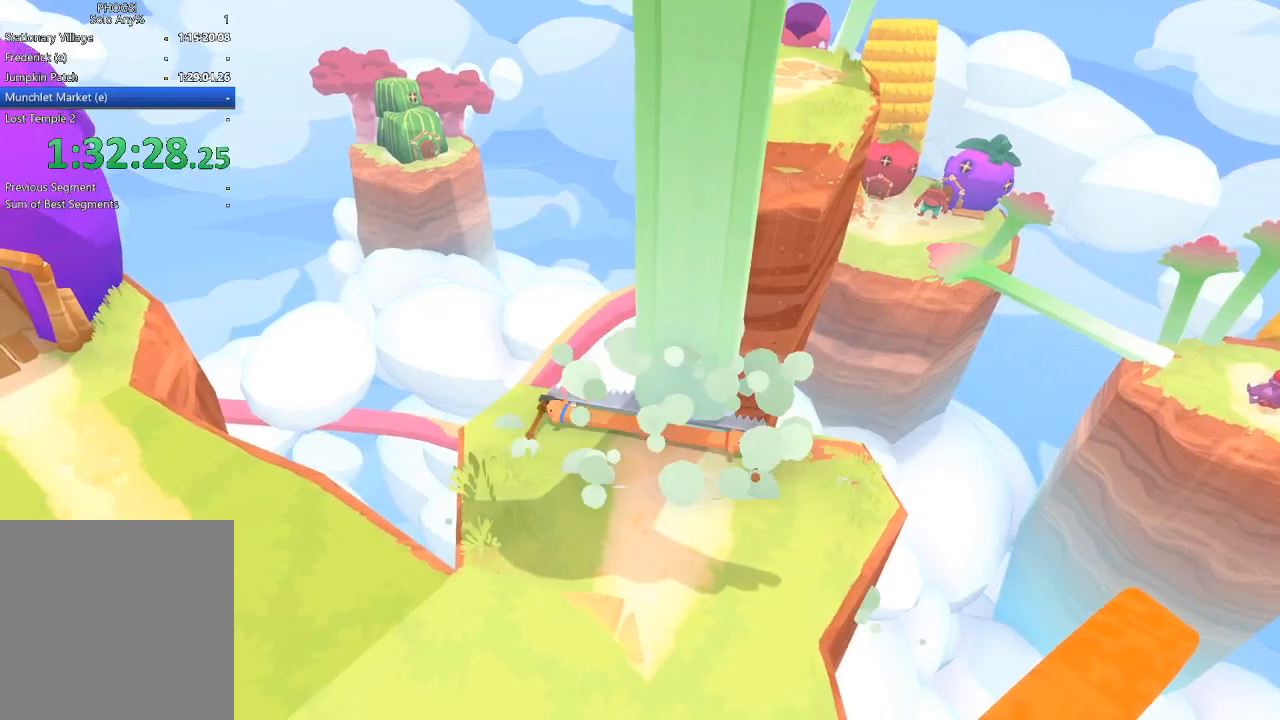
{"buttons": [], "left_stick": "left", "right_stick": "left", "button_events": []}